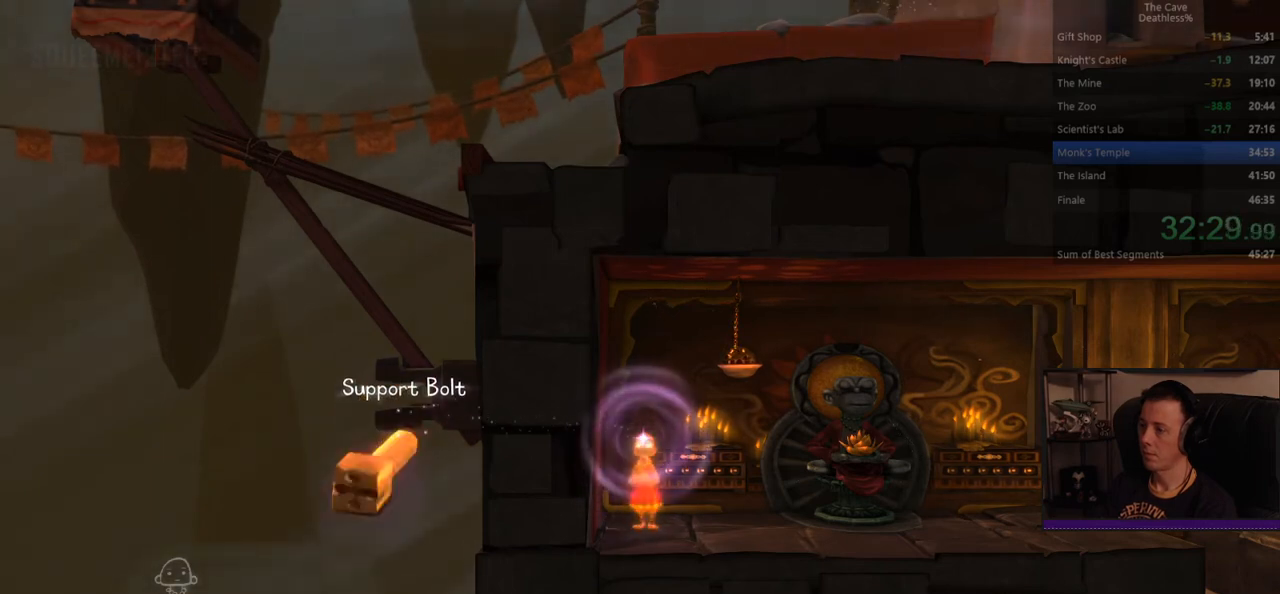
Gameplay with a controller (PlayStation layout); each line is a JSON object with the inputs held at the frame after it. "events" lists button and stick changes between this image and that frame as [ms after this image, input, new state], when the widget could be followed in between. Not read: L2 R2 right_stick.
{"buttons": [], "left_stick": "right", "events": [[200, "left_stick", "right"]]}
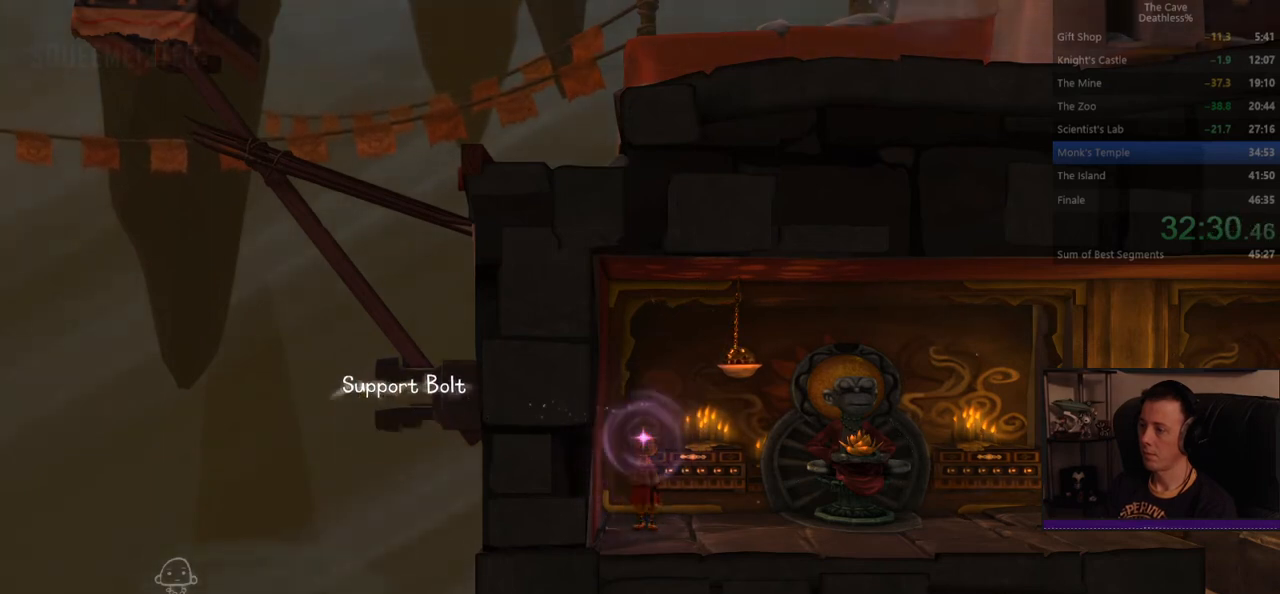
{"buttons": [], "left_stick": "right", "events": []}
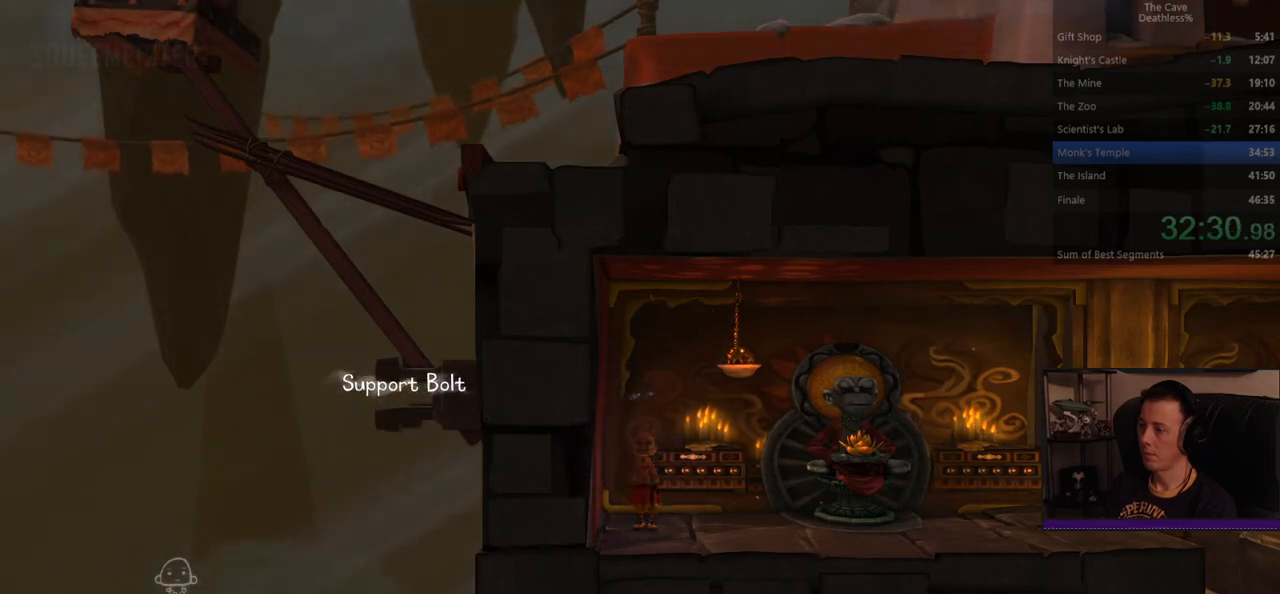
{"buttons": [], "left_stick": "right", "events": []}
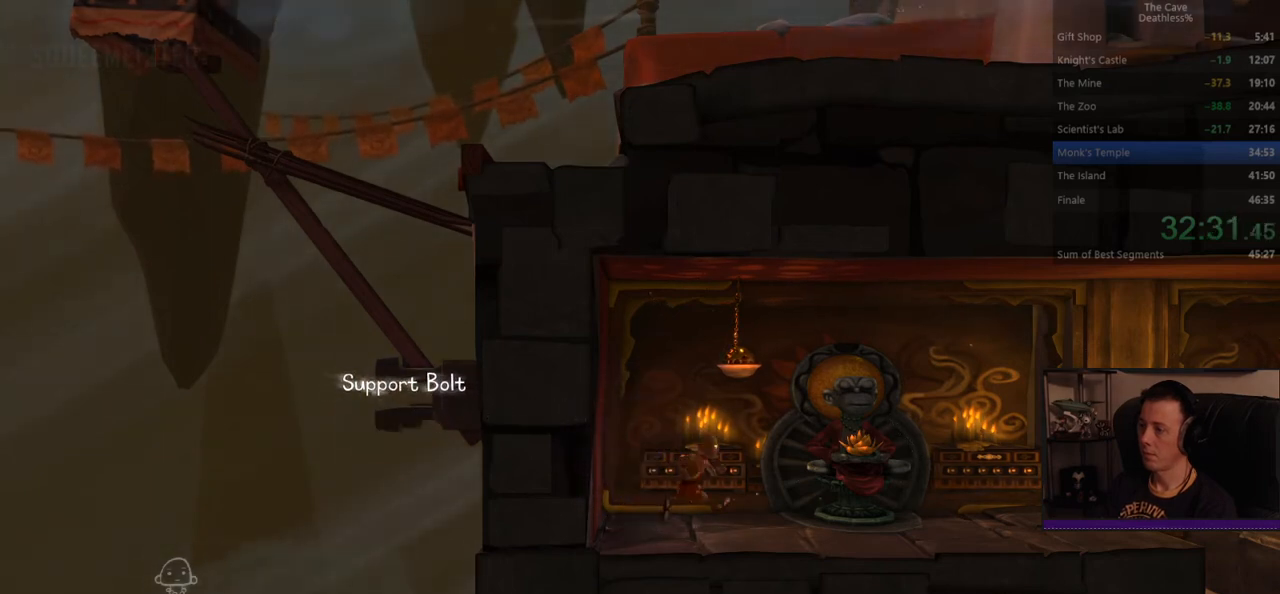
{"buttons": [], "left_stick": "right", "events": []}
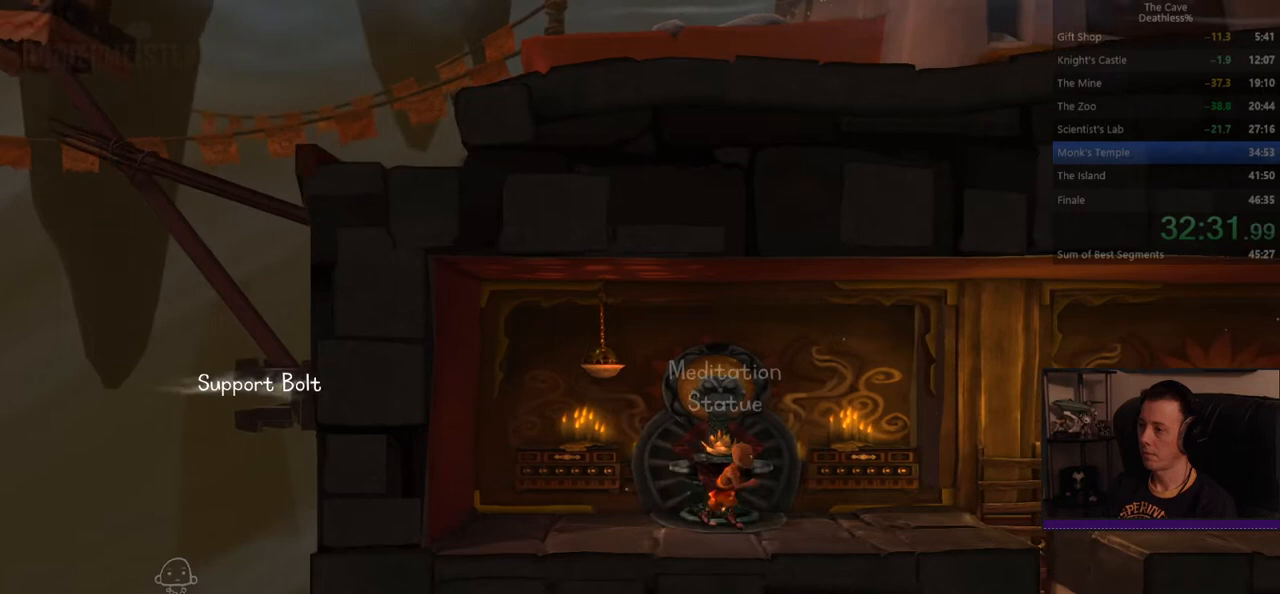
{"buttons": [], "left_stick": "right", "events": []}
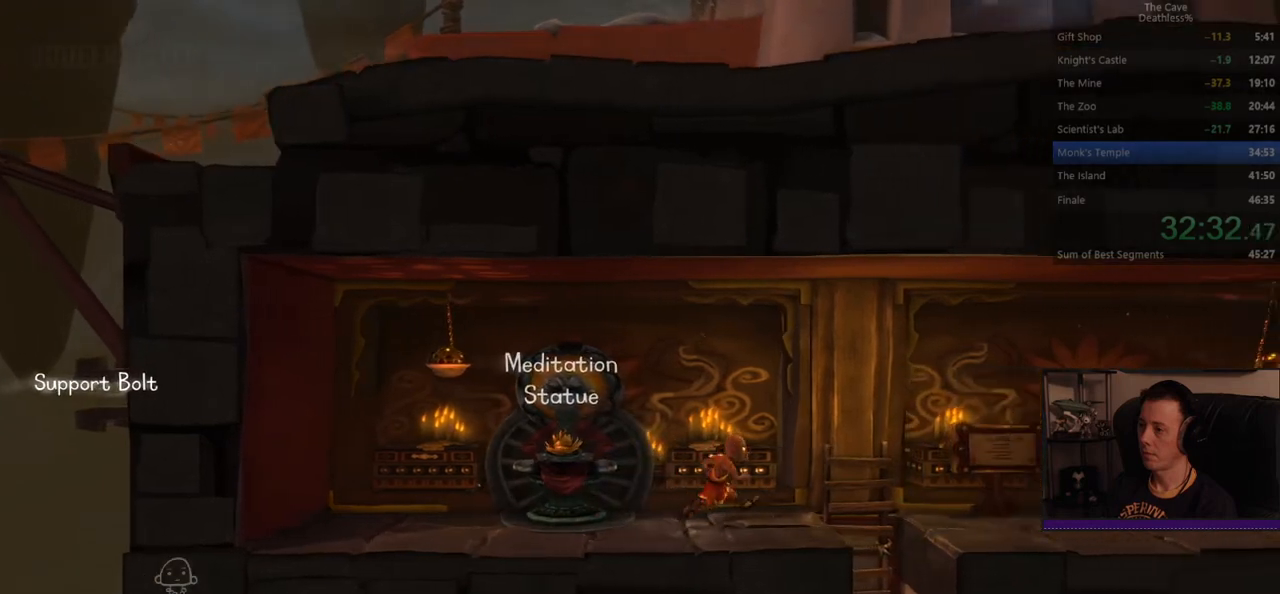
{"buttons": [], "left_stick": "right", "events": [[160, "CROSS", "down"], [280, "CROSS", "up"]]}
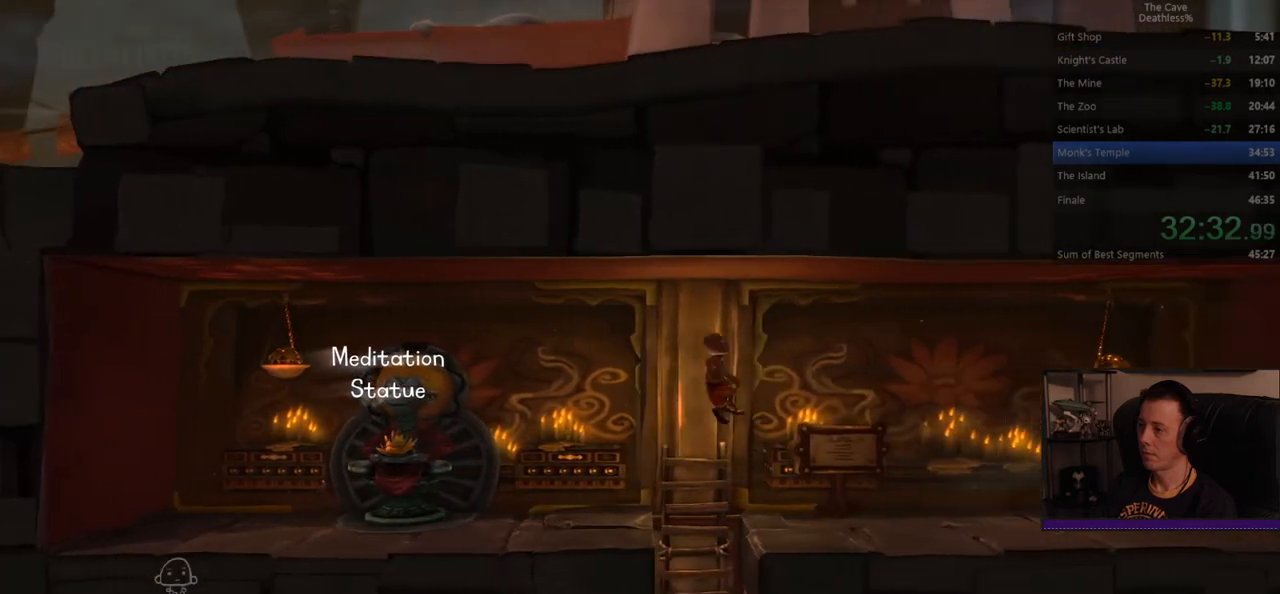
{"buttons": [], "left_stick": "right", "events": []}
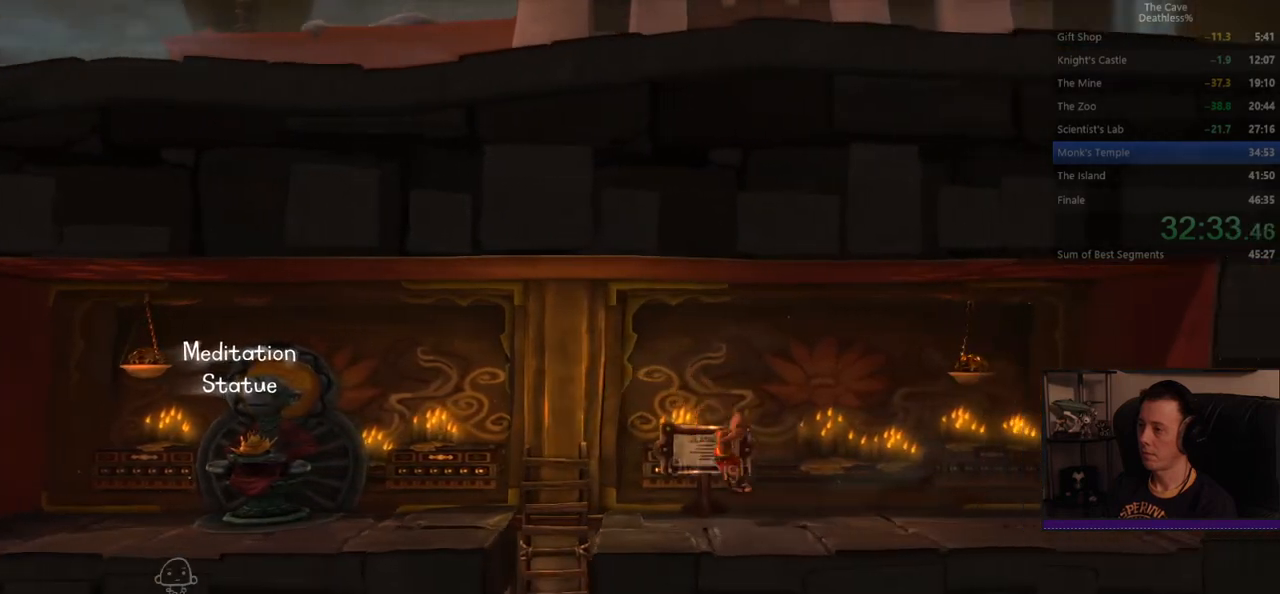
{"buttons": [], "left_stick": "right", "events": []}
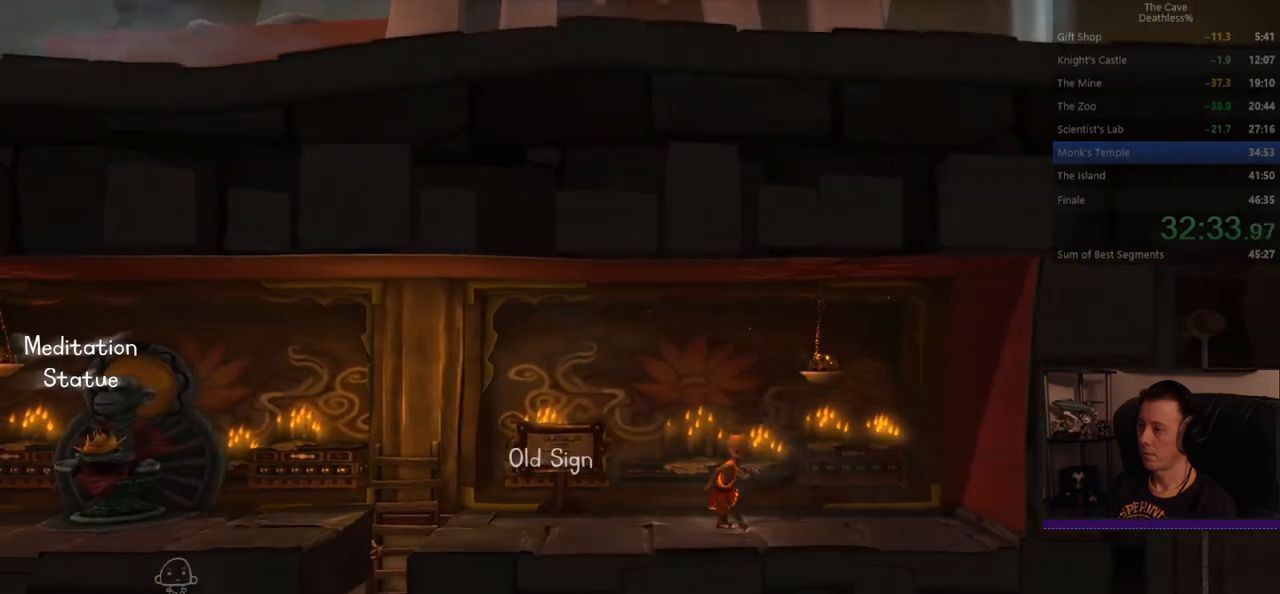
{"buttons": ["TRIANGLE"], "left_stick": "center", "events": [[440, "TRIANGLE", "down"], [440, "left_stick", "center"]]}
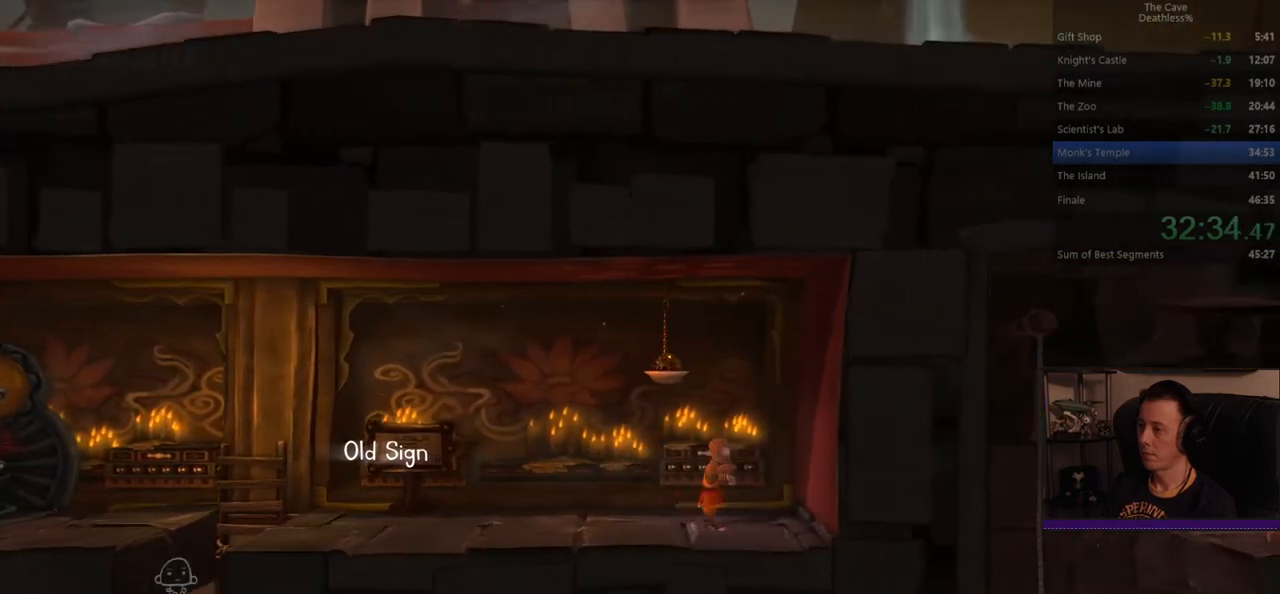
{"buttons": ["TRIANGLE"], "left_stick": "center", "events": []}
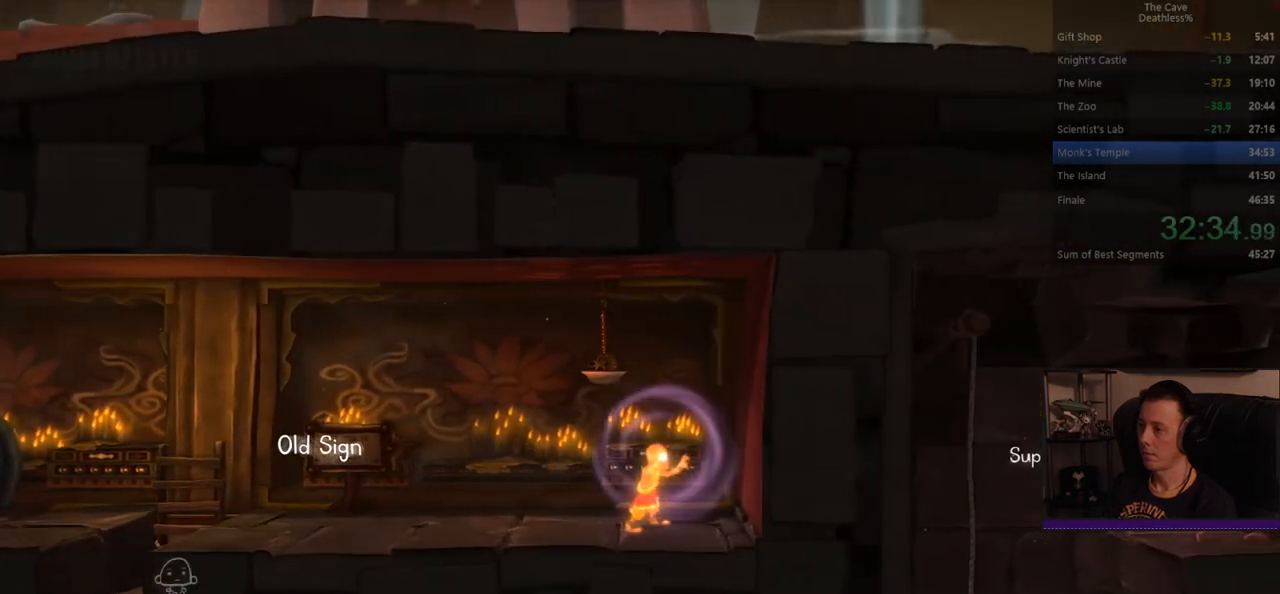
{"buttons": ["TRIANGLE"], "left_stick": "center", "events": []}
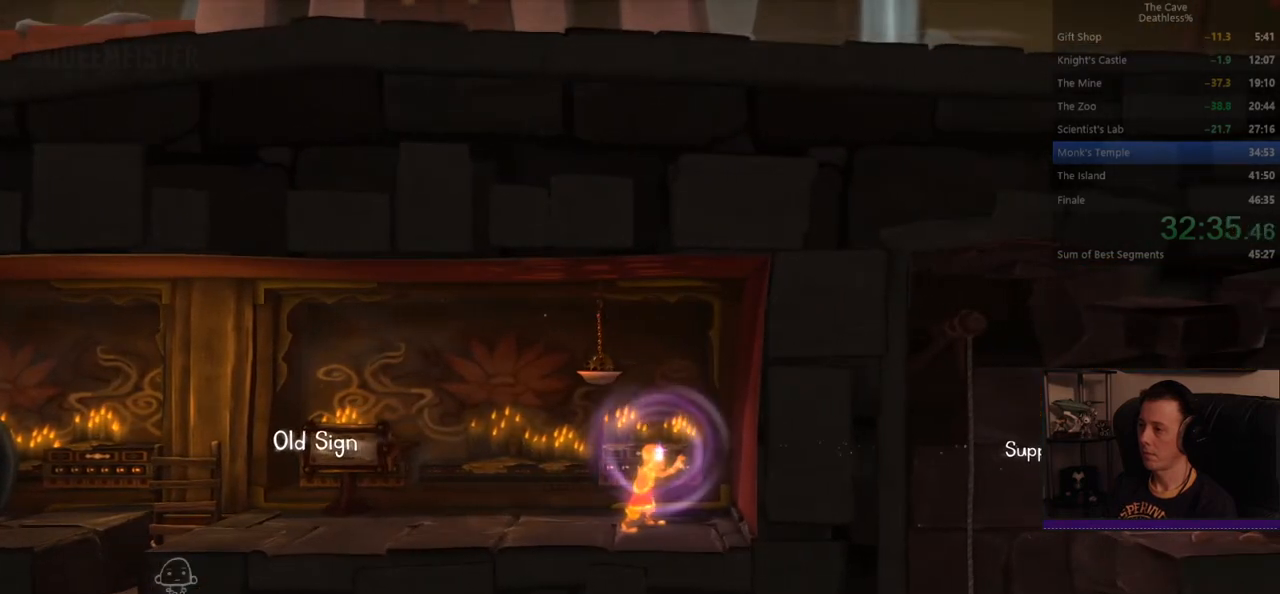
{"buttons": ["TRIANGLE"], "left_stick": "center", "events": []}
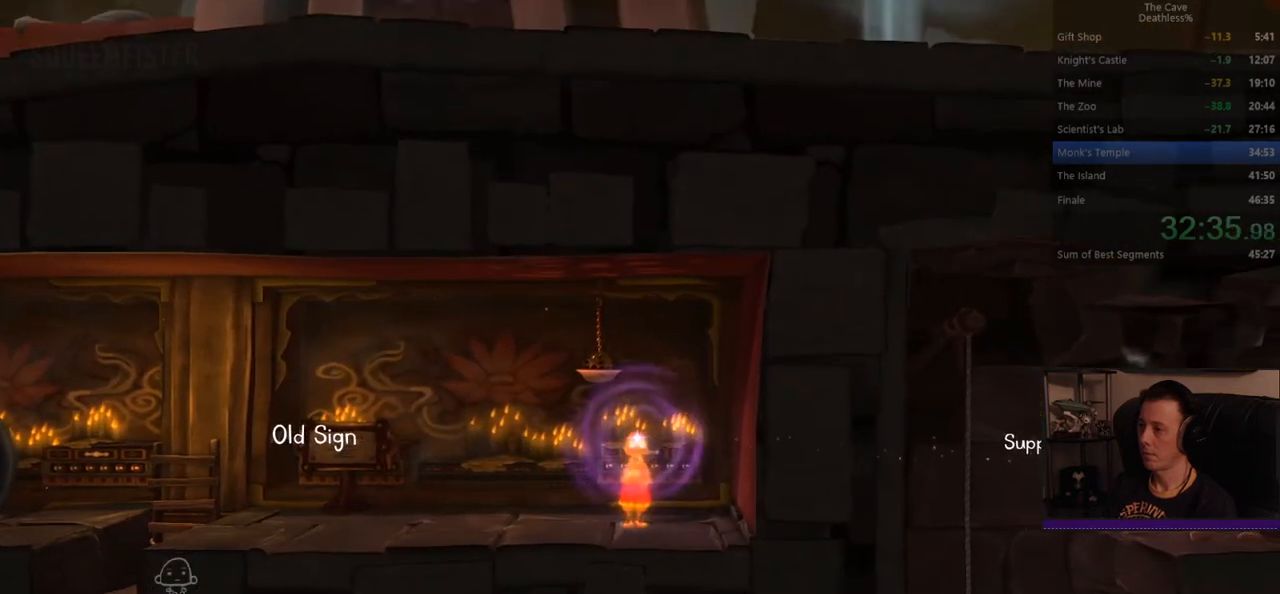
{"buttons": [], "left_stick": "left", "events": [[120, "left_stick", "left"], [160, "TRIANGLE", "up"]]}
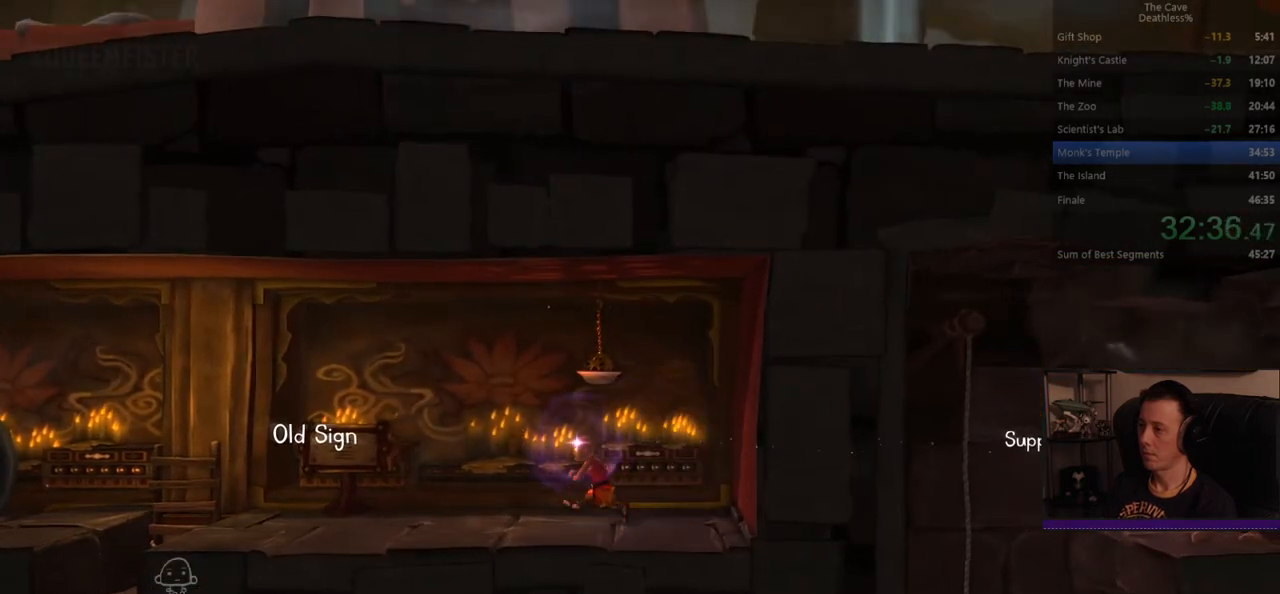
{"buttons": [], "left_stick": "left", "events": []}
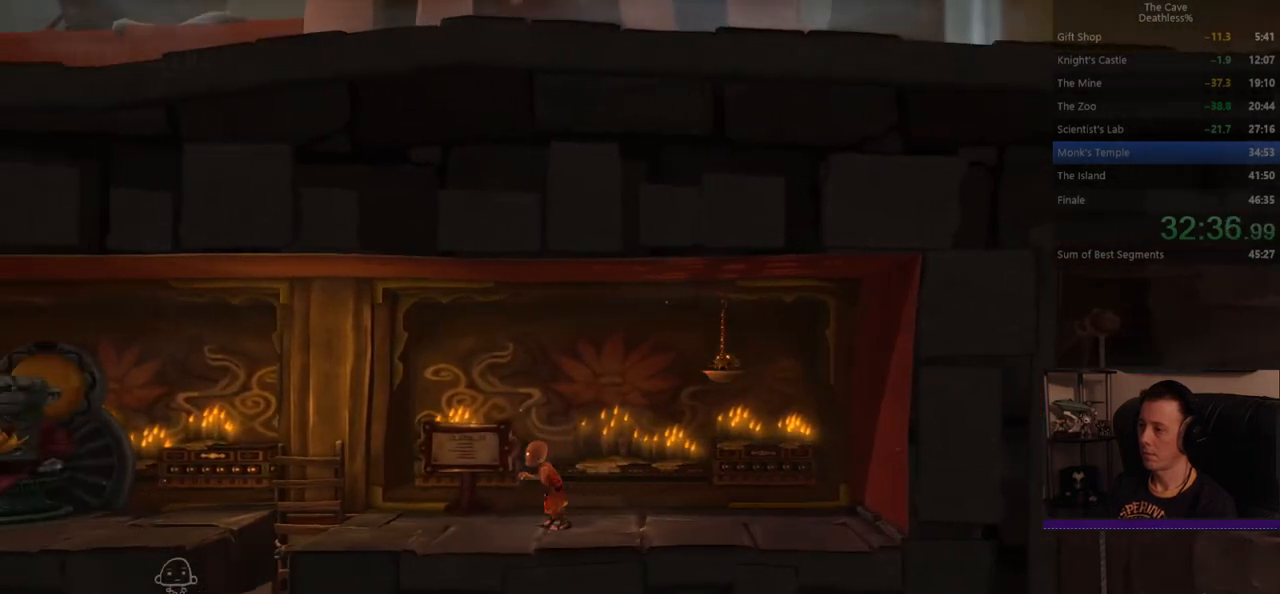
{"buttons": [], "left_stick": "left", "events": []}
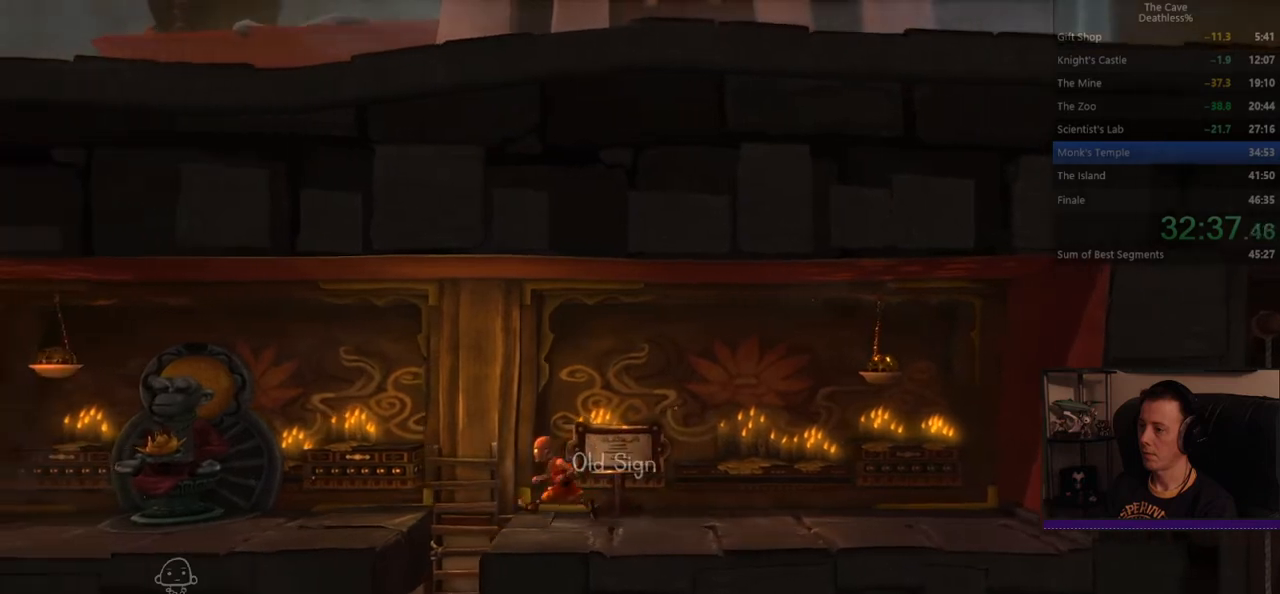
{"buttons": [], "left_stick": "center", "events": [[280, "left_stick", "center"]]}
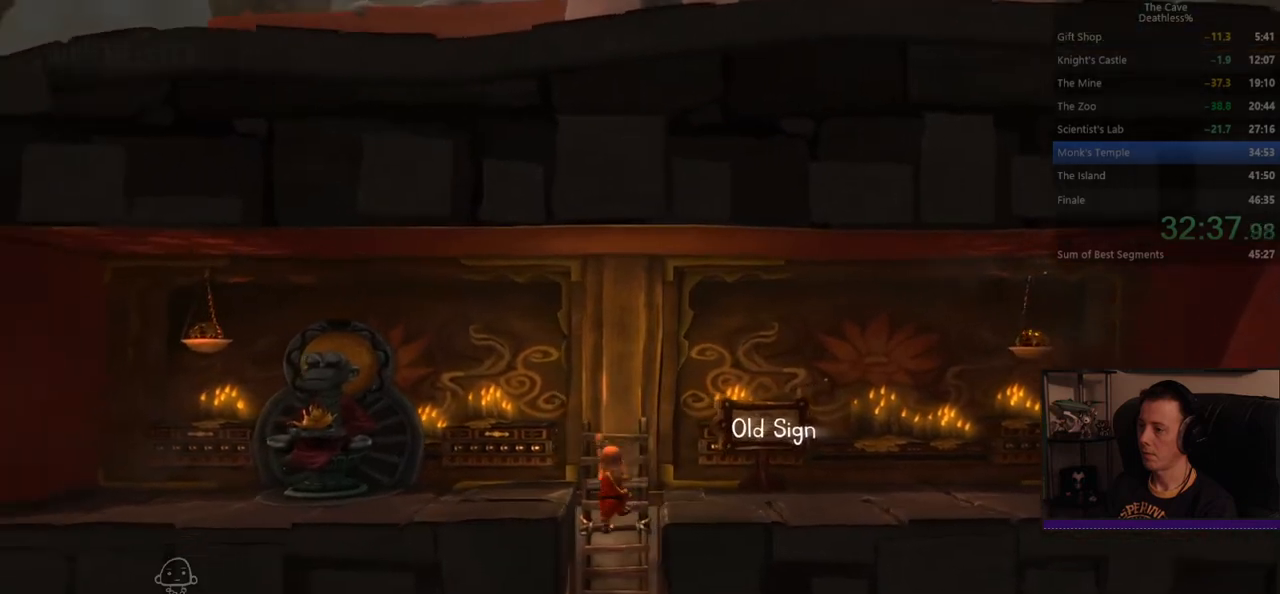
{"buttons": [], "left_stick": "center", "events": []}
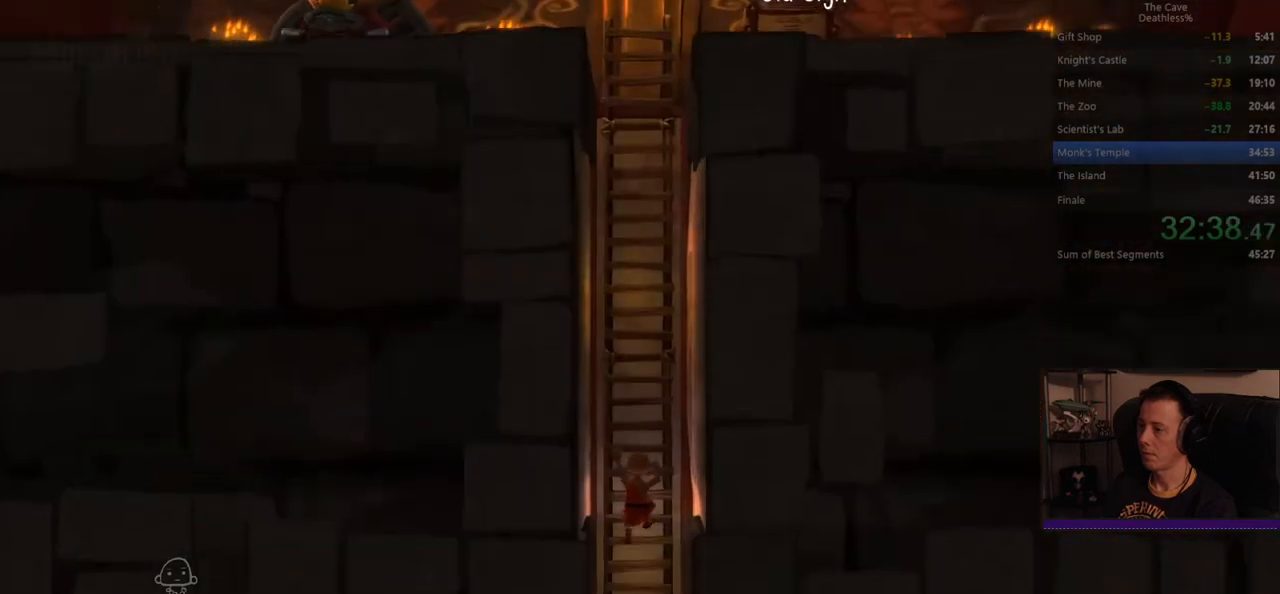
{"buttons": [], "left_stick": "center", "events": []}
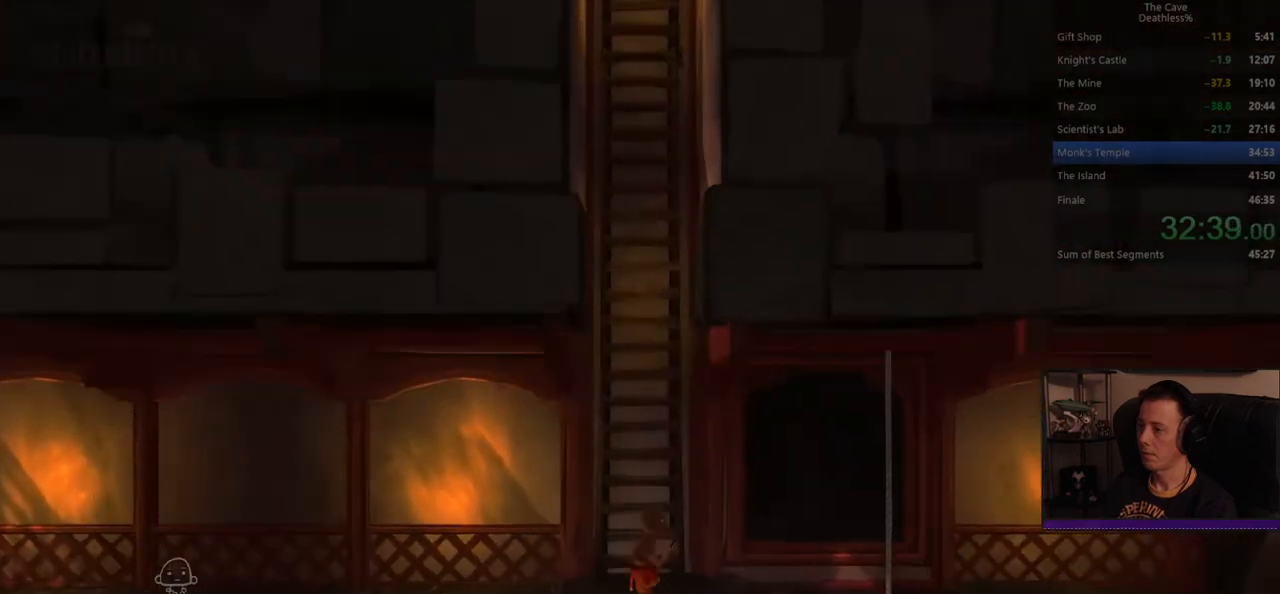
{"buttons": [], "left_stick": "right", "events": [[40, "left_stick", "right"]]}
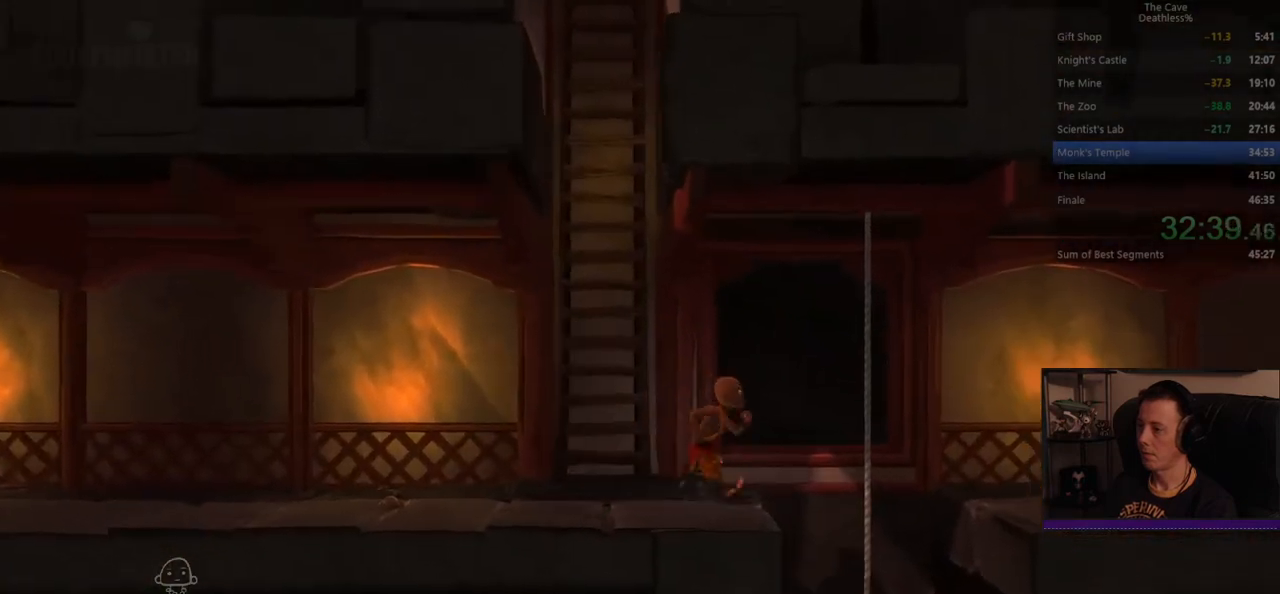
{"buttons": ["CROSS"], "left_stick": "right", "events": [[480, "CROSS", "down"]]}
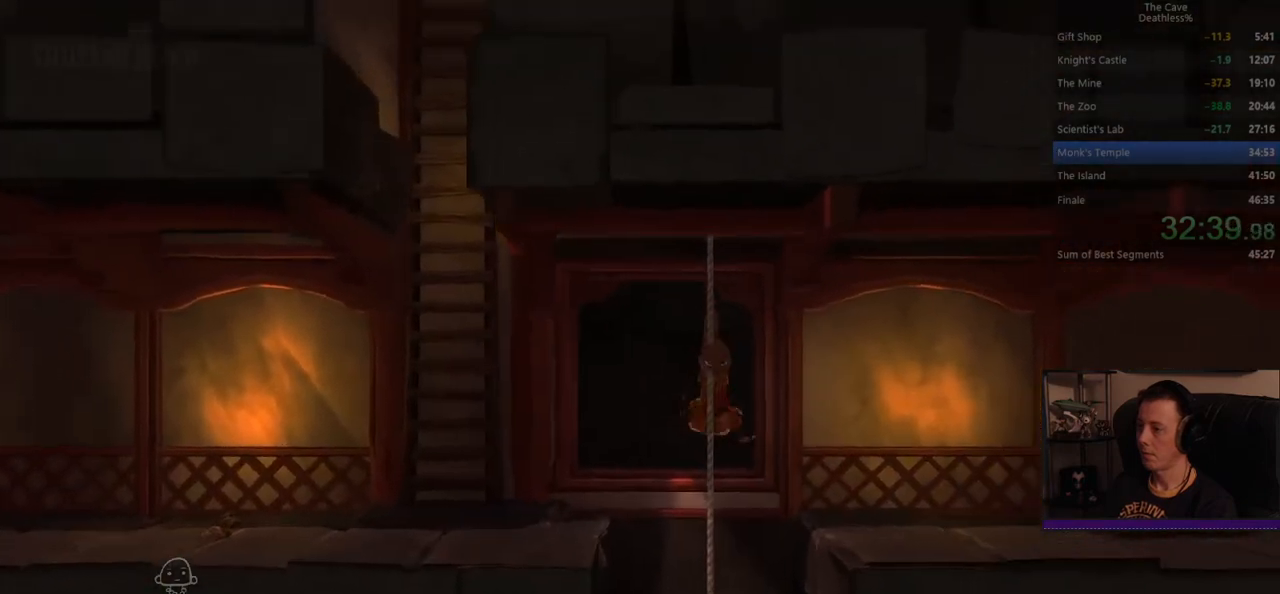
{"buttons": [], "left_stick": "center", "events": [[80, "CROSS", "up"], [400, "left_stick", "center"]]}
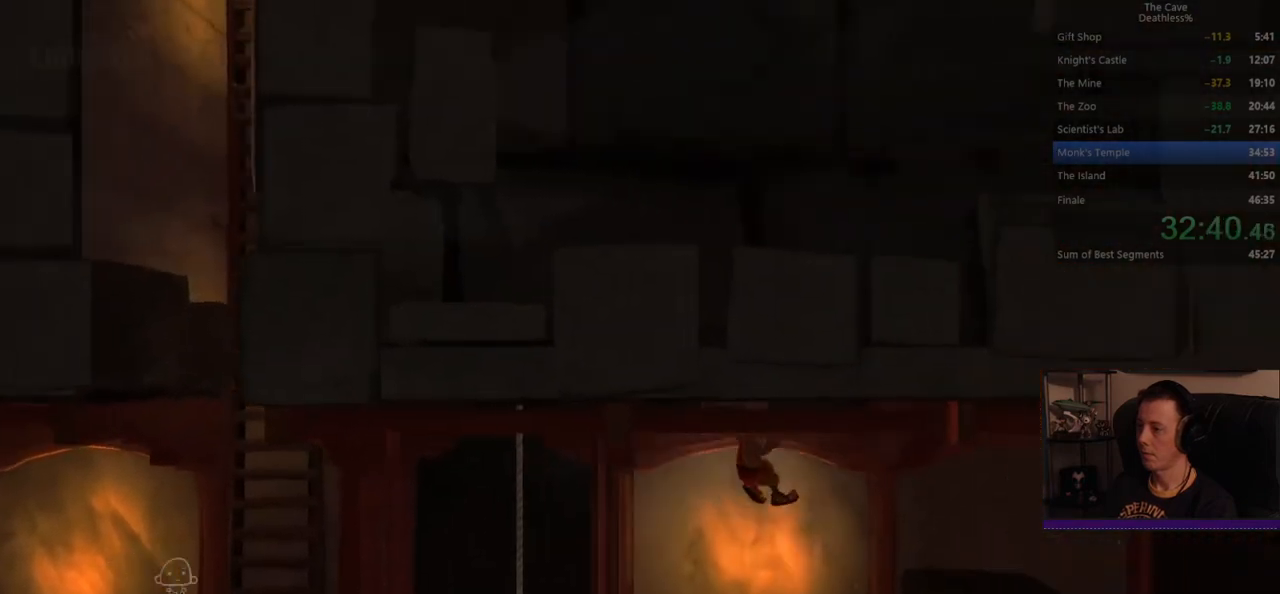
{"buttons": ["SQUARE"], "left_stick": "right", "events": [[400, "left_stick", "right"], [440, "SQUARE", "down"]]}
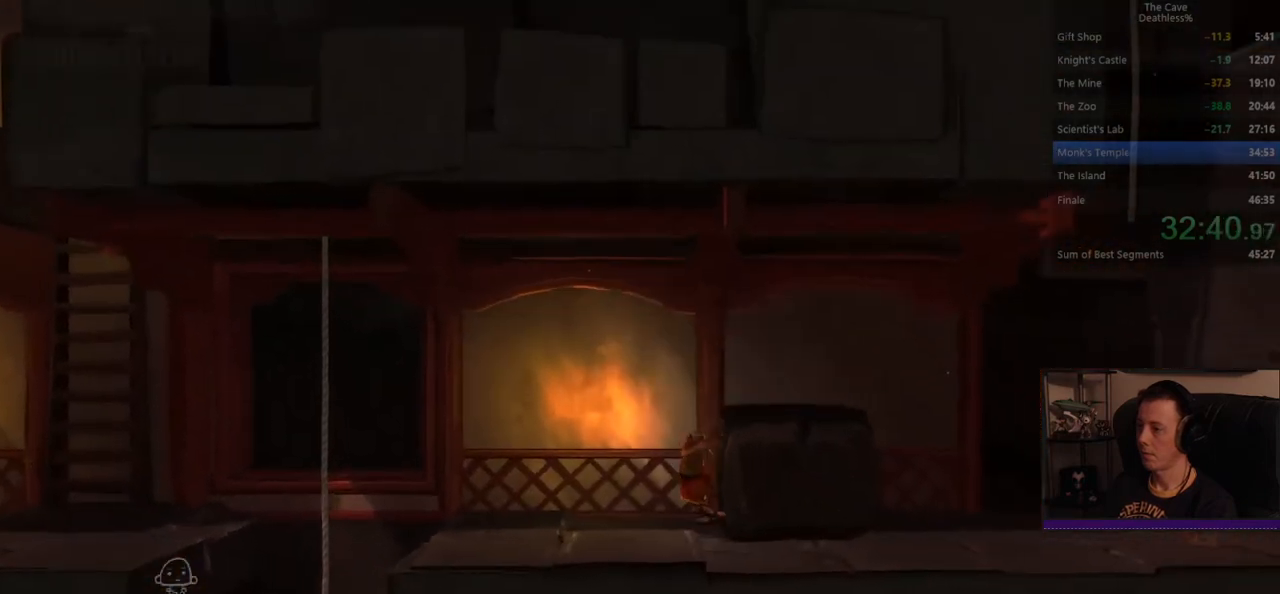
{"buttons": ["SQUARE"], "left_stick": "right", "events": []}